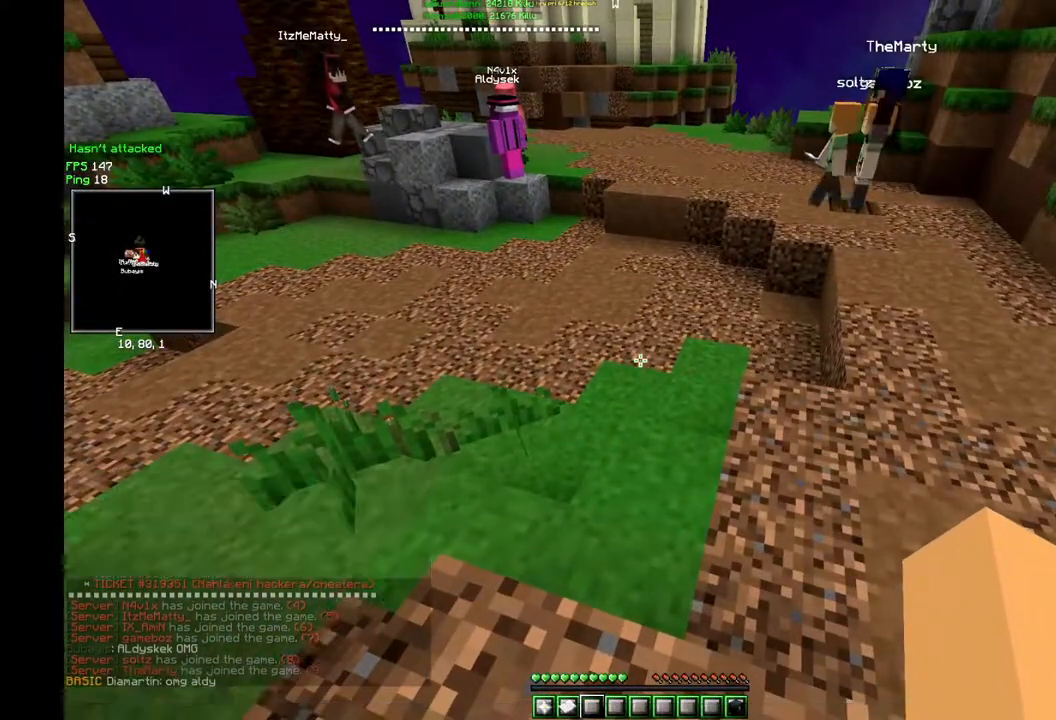
Gameplay with keyboard and mouse; each line is a JSON object with the keys and mouse buttons held at the frame after it. "events" lists presses ("down") and releases ("up") of "a", "d", "s", "w", "mouse_left" and "mouse_right" between this image and that frame as [ms after this image, input, new state], when the widget could be followed in between. "mouse_left", "mouse_right" = the "left", "right" buttons of the "mouse" list. No other keys are recorded. Fast repeated clicks can show as one long hold. Mouse movement is not recorded.
{"keys": ["w"], "mouse": [], "events": [[83, "w", "down"], [233, "a", "down"], [450, "a", "up"]]}
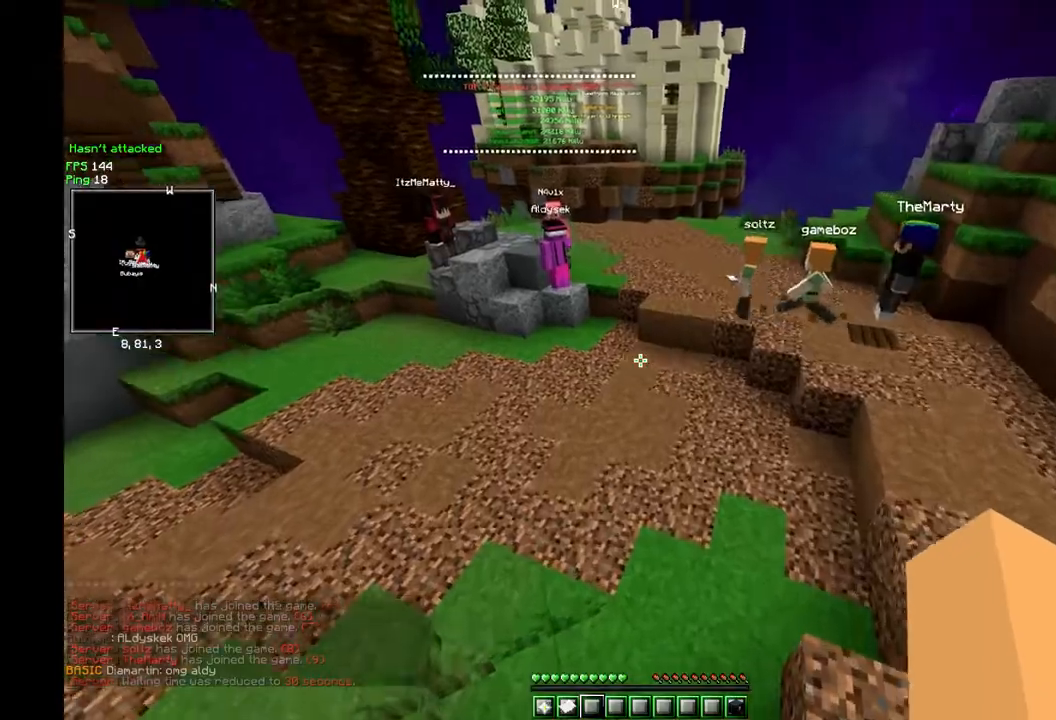
{"keys": ["w"], "mouse": [], "events": []}
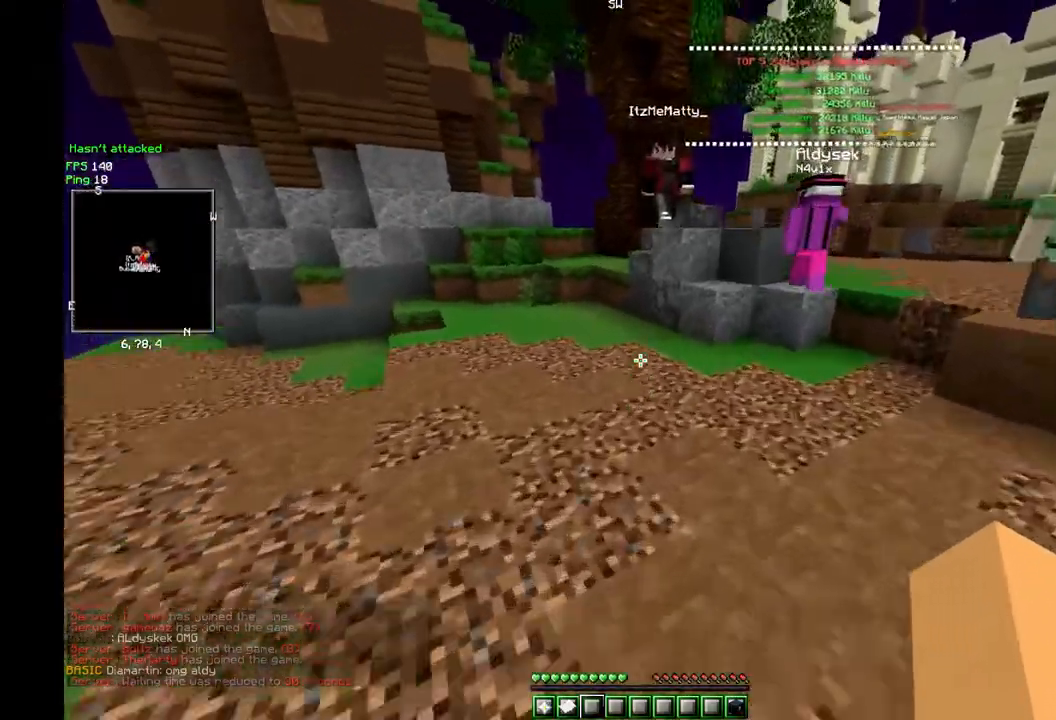
{"keys": ["w"], "mouse": [], "events": []}
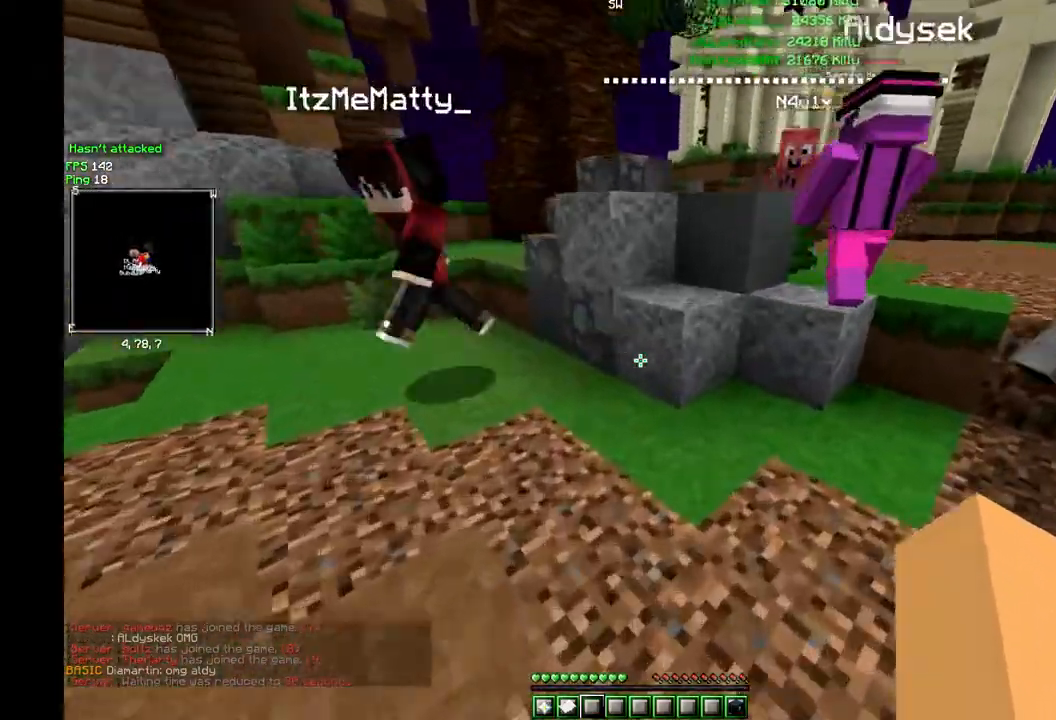
{"keys": [], "mouse": [], "events": [[483, "w", "up"]]}
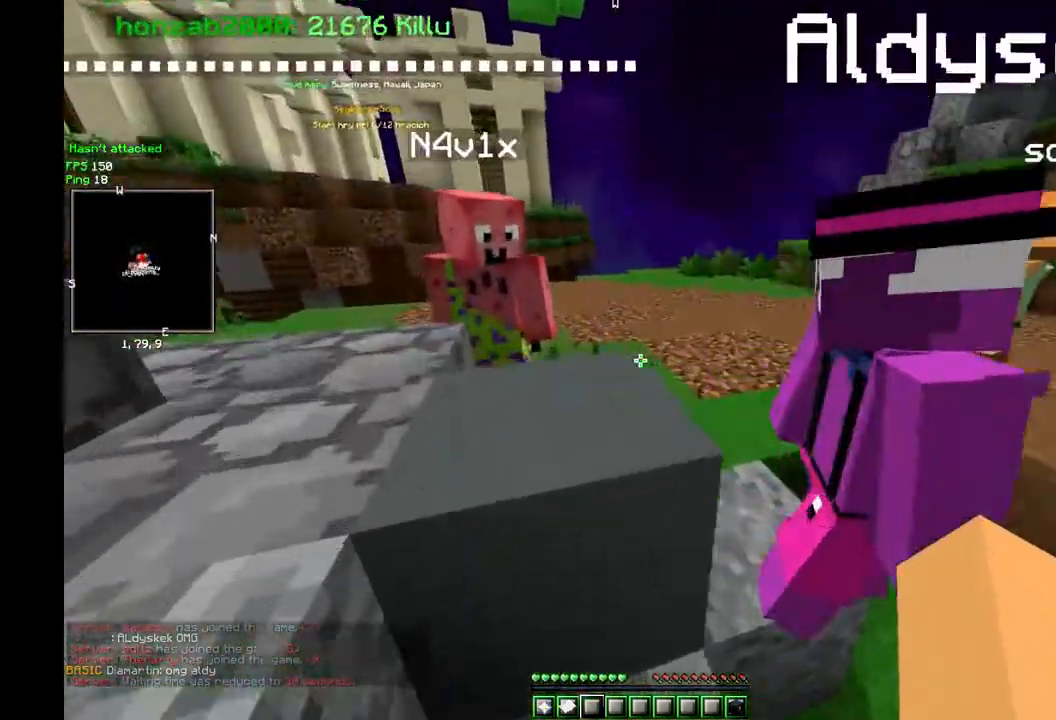
{"keys": [], "mouse": ["left"], "events": [[200, "mouse_left", "down"], [233, "mouse_left", "up"], [250, "mouse_left", "down"], [383, "mouse_left", "up"], [400, "mouse_left", "down"], [483, "mouse_left", "up"], [500, "mouse_left", "down"]]}
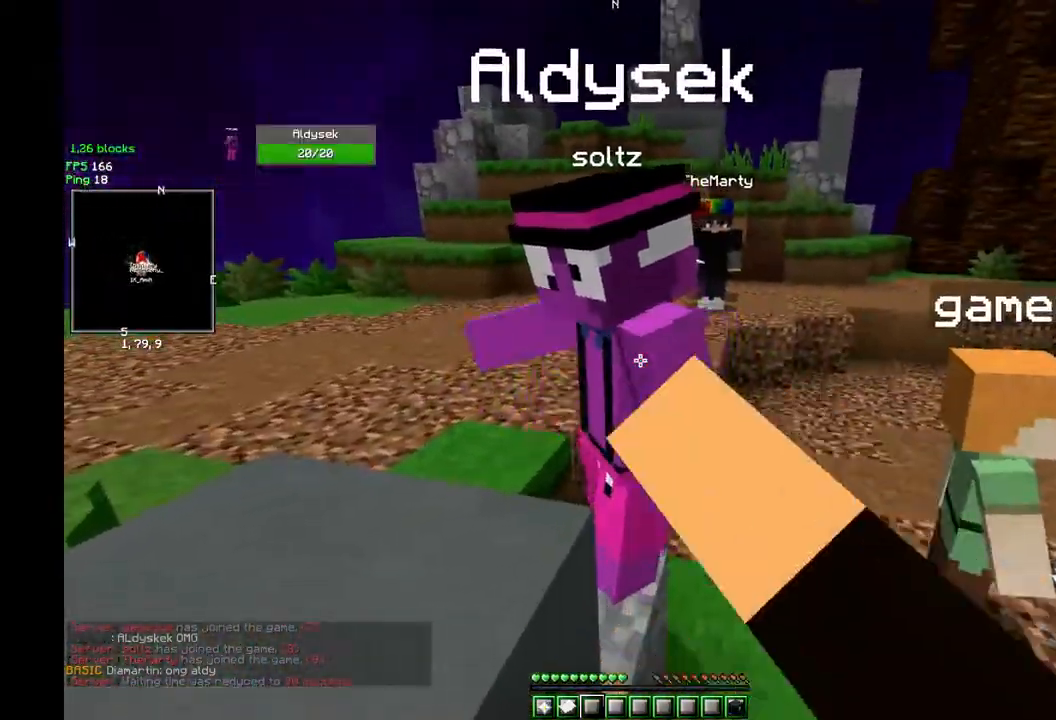
{"keys": [], "mouse": ["left"], "events": [[17, "mouse_left", "up"], [33, "mouse_left", "down"], [117, "mouse_left", "up"], [133, "mouse_left", "down"], [317, "mouse_left", "up"], [333, "mouse_left", "down"], [417, "mouse_left", "up"], [433, "mouse_left", "down"]]}
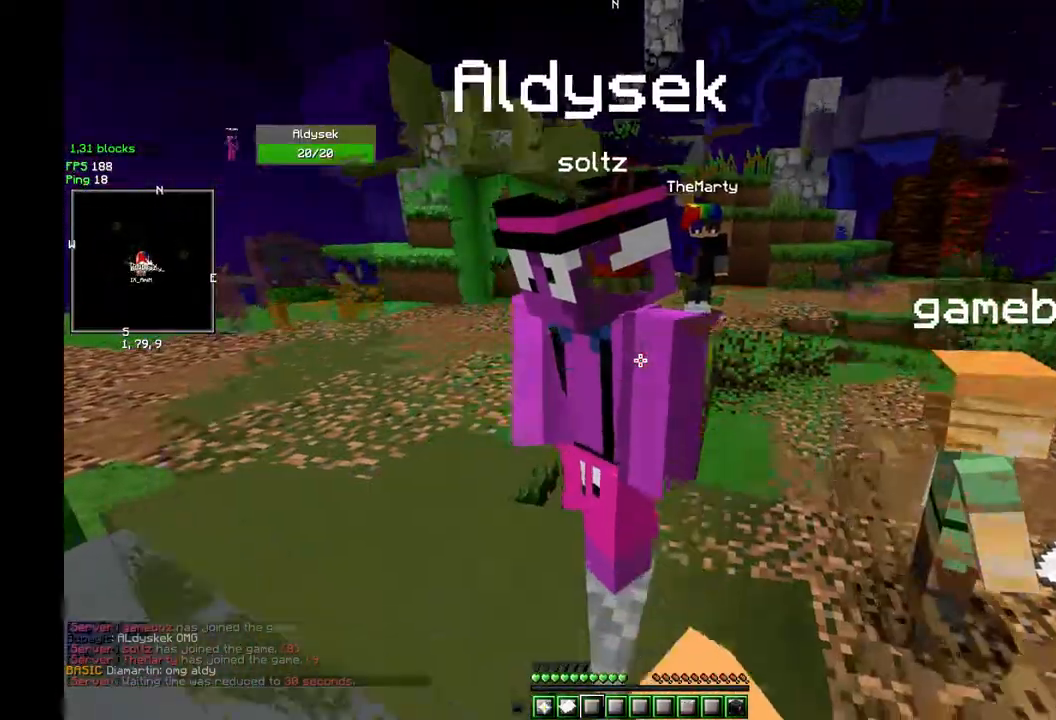
{"keys": ["a"], "mouse": [], "events": [[50, "mouse_left", "up"], [67, "mouse_left", "down"], [100, "mouse_left", "up"], [117, "a", "down"], [117, "mouse_left", "down"], [217, "mouse_left", "up"], [250, "mouse_left", "down"], [267, "mouse_left", "up"], [300, "mouse_left", "down"], [367, "mouse_left", "up"], [400, "mouse_left", "down"], [467, "mouse_left", "up"]]}
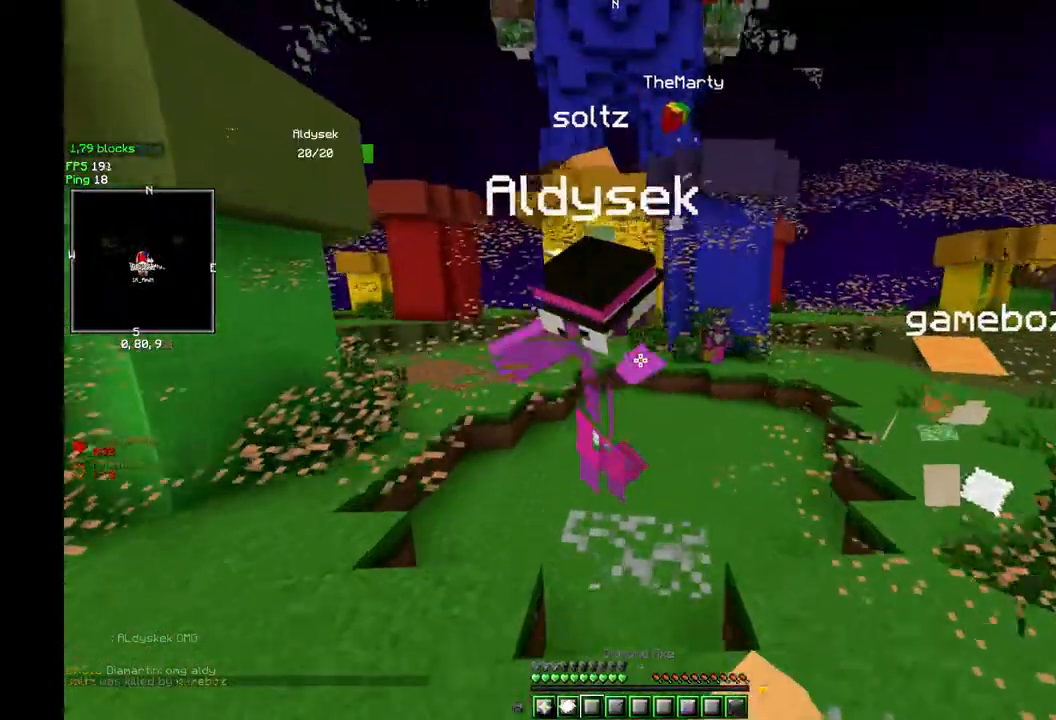
{"keys": ["a", "w"], "mouse": [], "events": [[83, "mouse_left", "down"], [167, "mouse_left", "up"], [233, "mouse_left", "down"], [250, "mouse_left", "up"], [300, "mouse_left", "down"], [300, "w", "down"], [350, "mouse_left", "up"], [383, "mouse_left", "down"], [400, "mouse_left", "up"], [433, "mouse_left", "down"], [467, "mouse_left", "up"]]}
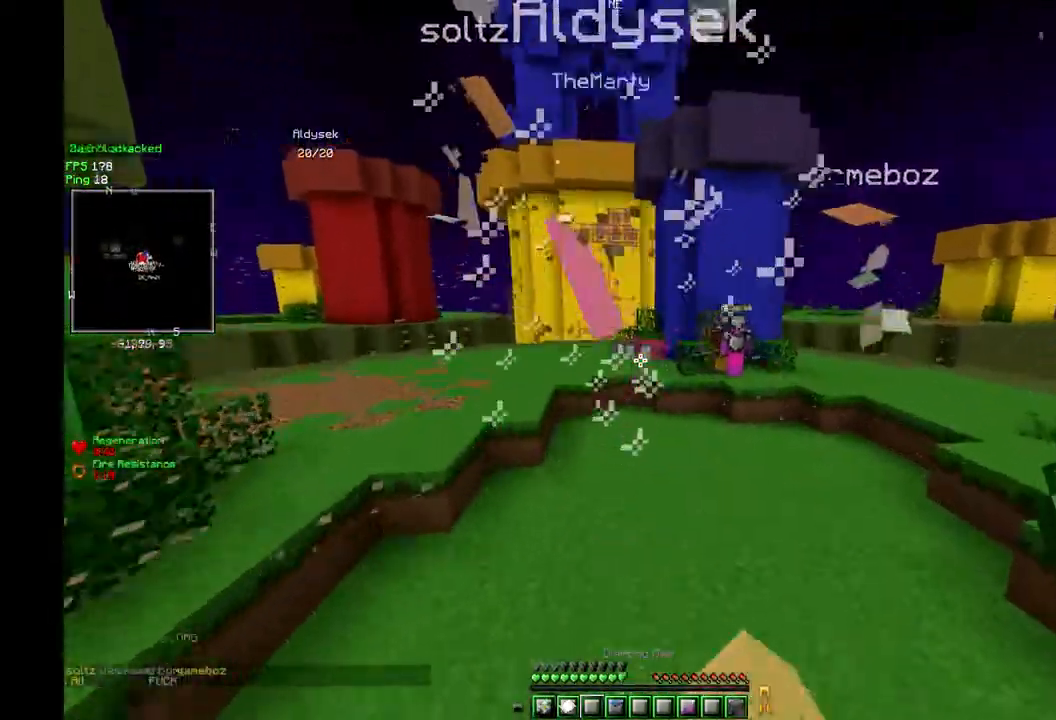
{"keys": ["a", "w"], "mouse": [], "events": [[33, "mouse_left", "down"], [67, "mouse_left", "up"], [183, "mouse_left", "down"], [217, "mouse_left", "up"], [300, "a", "up"], [417, "a", "down"]]}
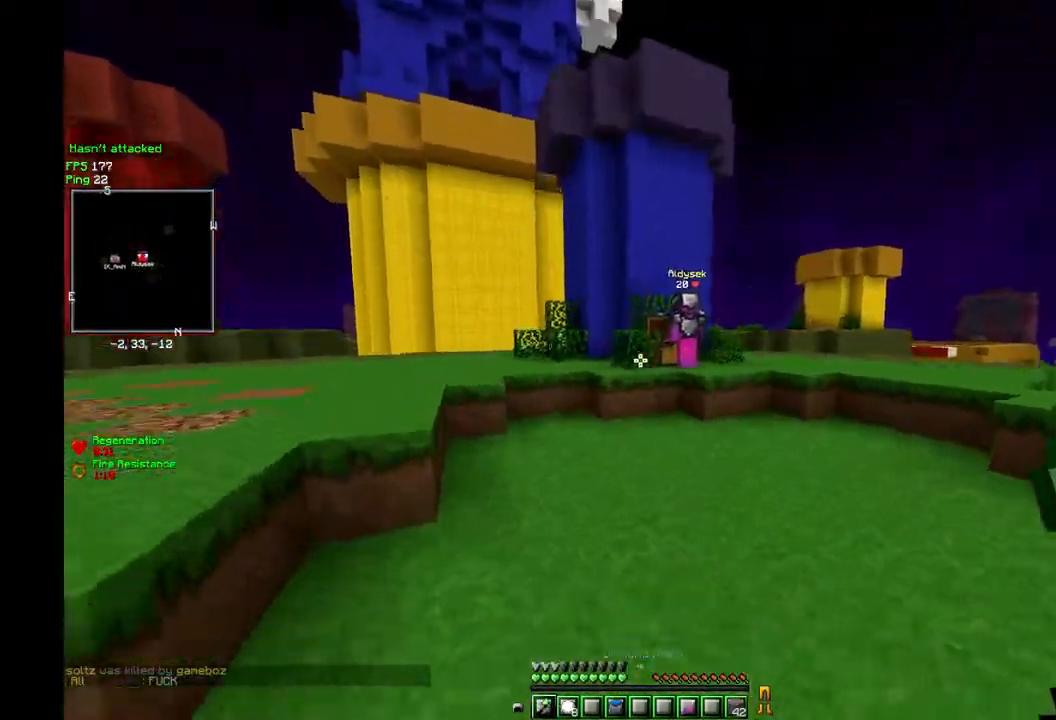
{"keys": ["a", "w"], "mouse": [], "events": []}
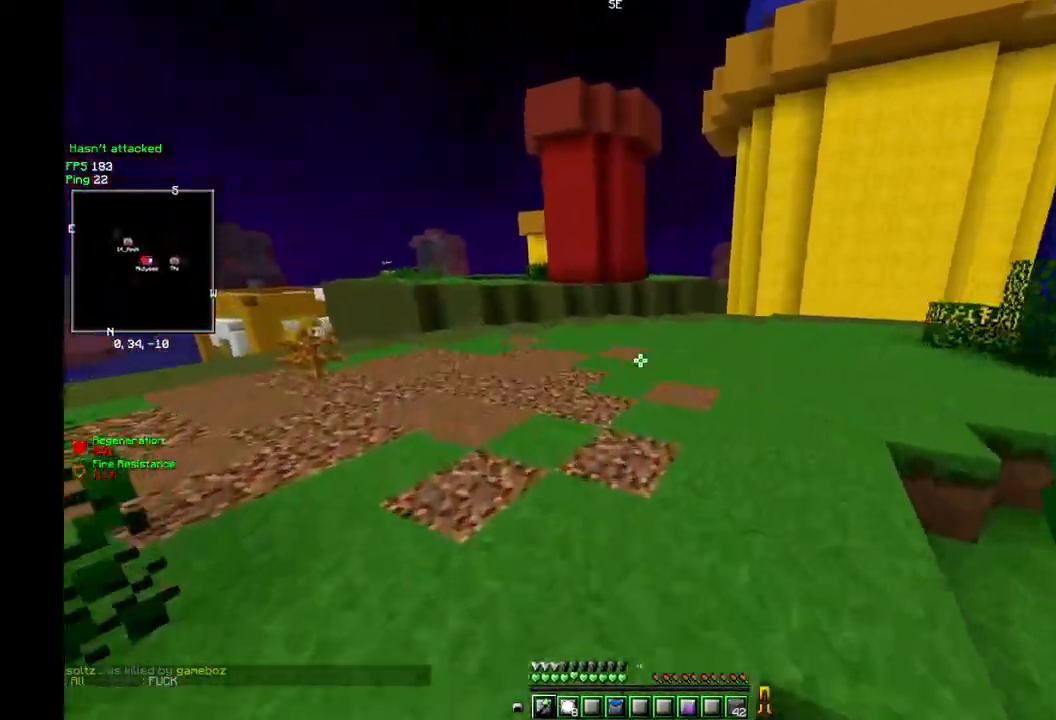
{"keys": ["w"], "mouse": [], "events": [[500, "a", "up"]]}
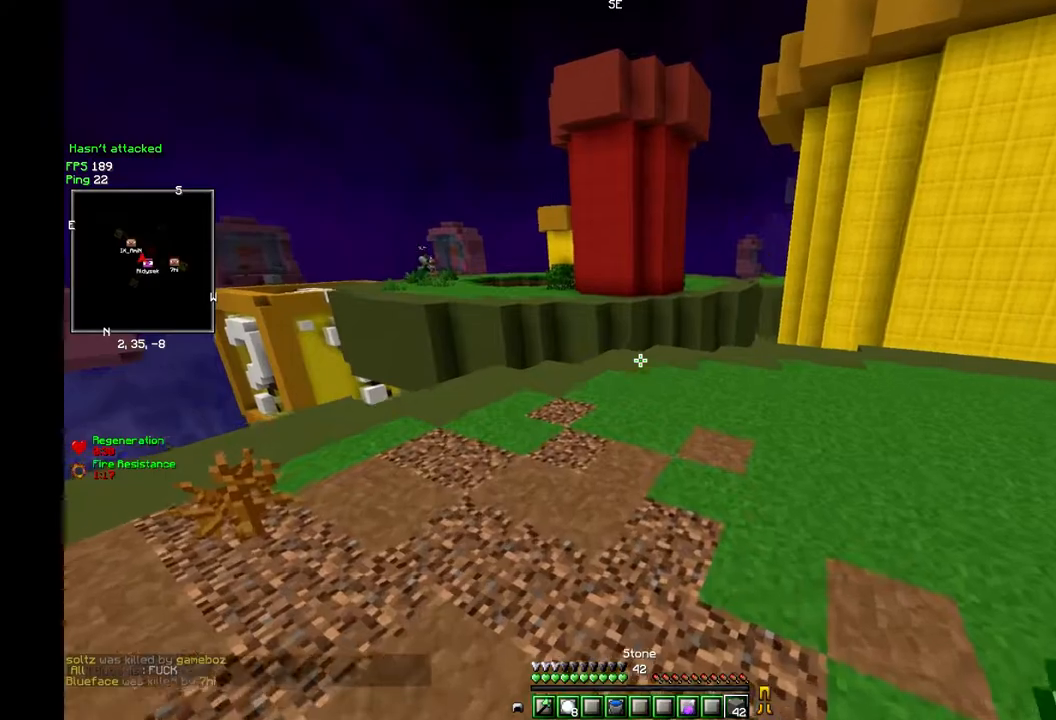
{"keys": ["w"], "mouse": [], "events": []}
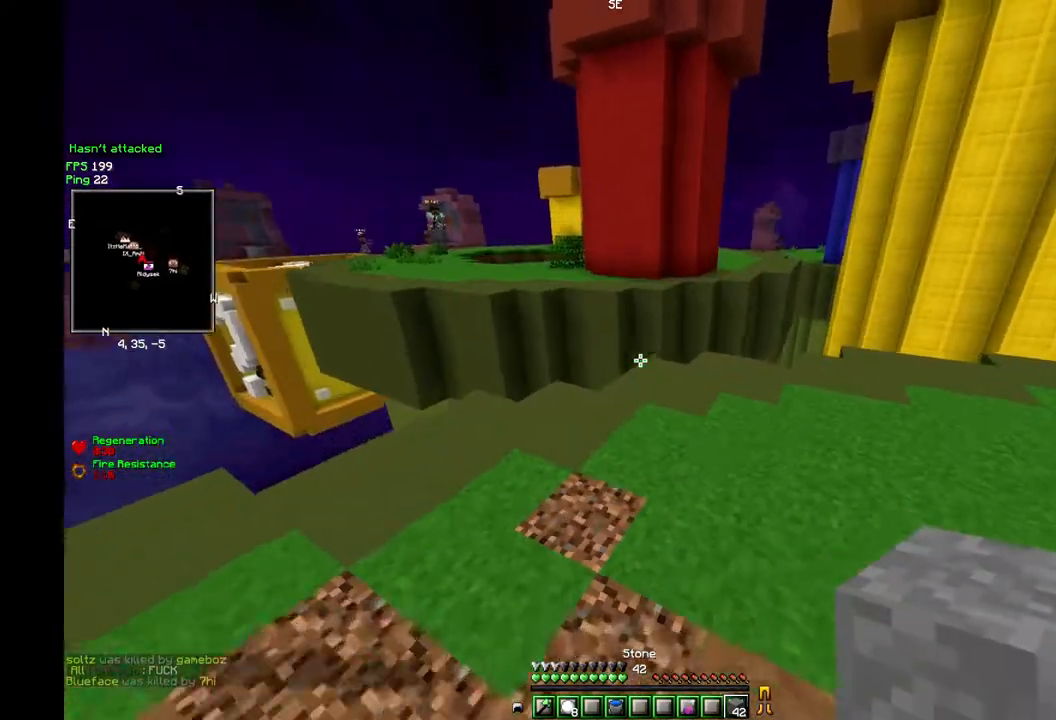
{"keys": ["w"], "mouse": [], "events": []}
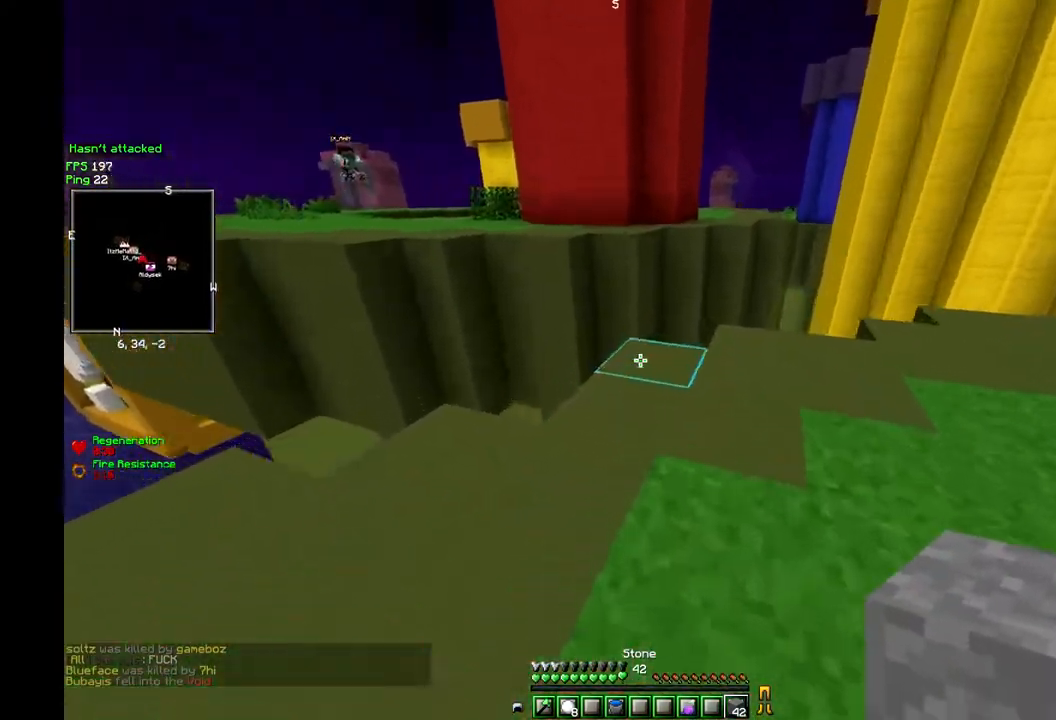
{"keys": ["w"], "mouse": [], "events": [[133, "mouse_right", "down"], [283, "mouse_right", "up"]]}
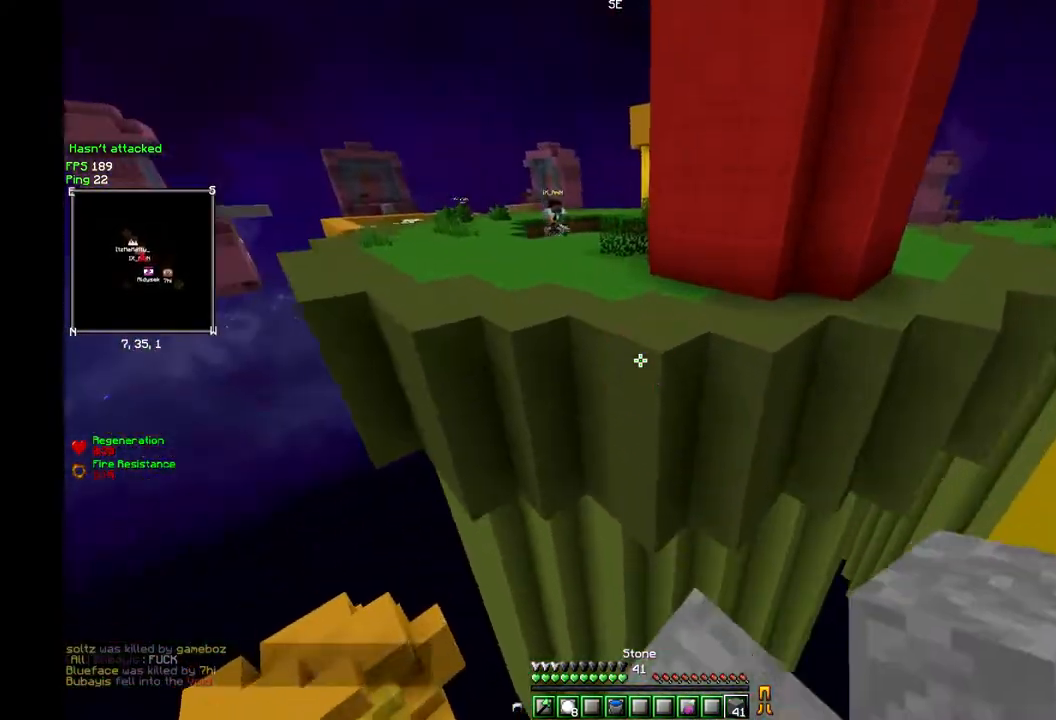
{"keys": ["w"], "mouse": [], "events": []}
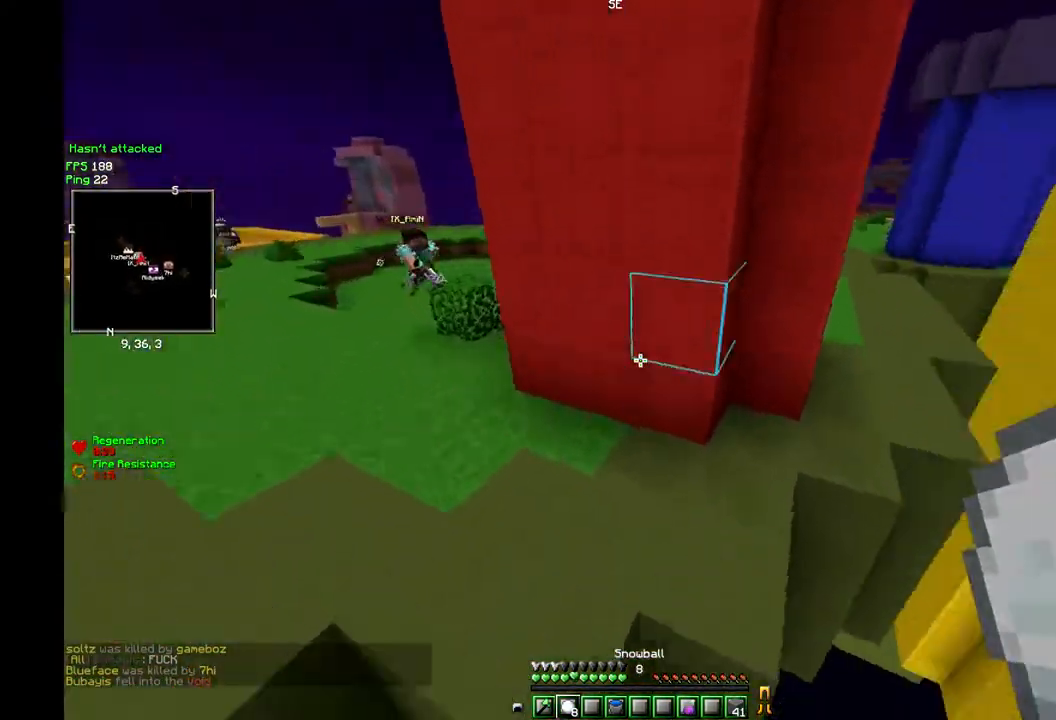
{"keys": ["w"], "mouse": [], "events": []}
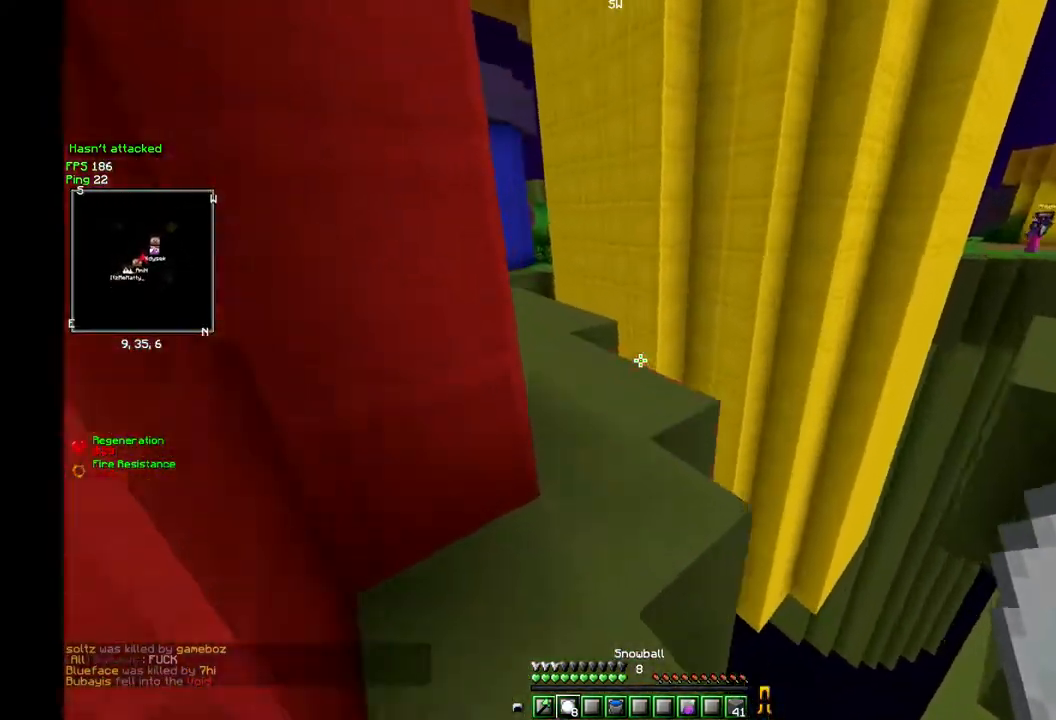
{"keys": ["w"], "mouse": [], "events": []}
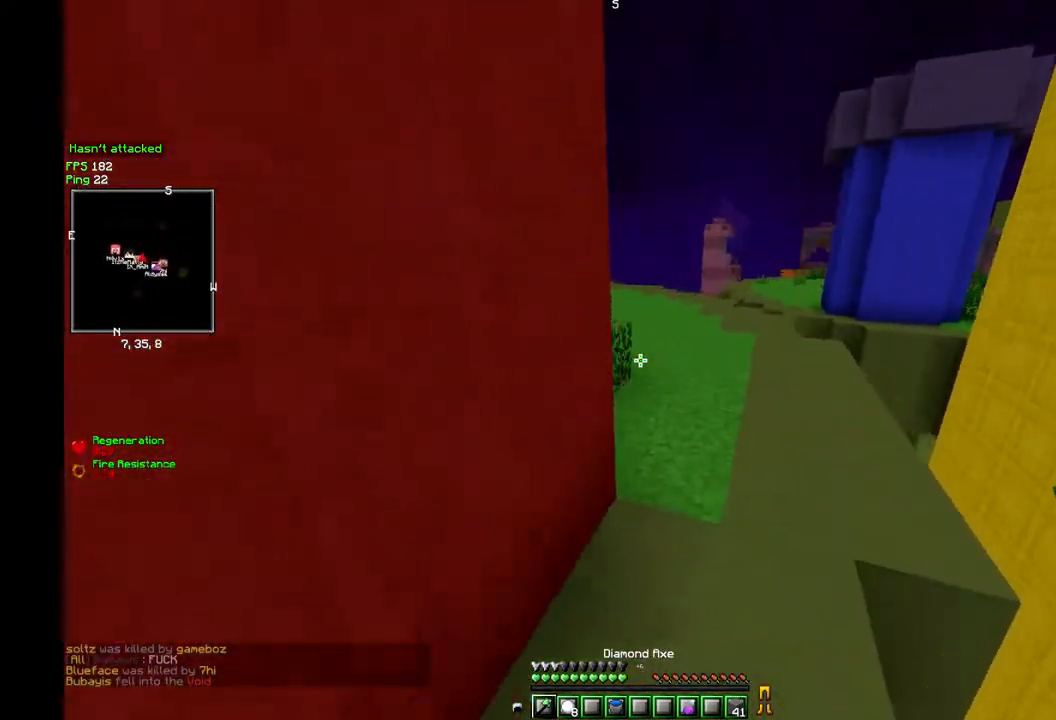
{"keys": ["d", "w"], "mouse": [], "events": [[283, "d", "down"]]}
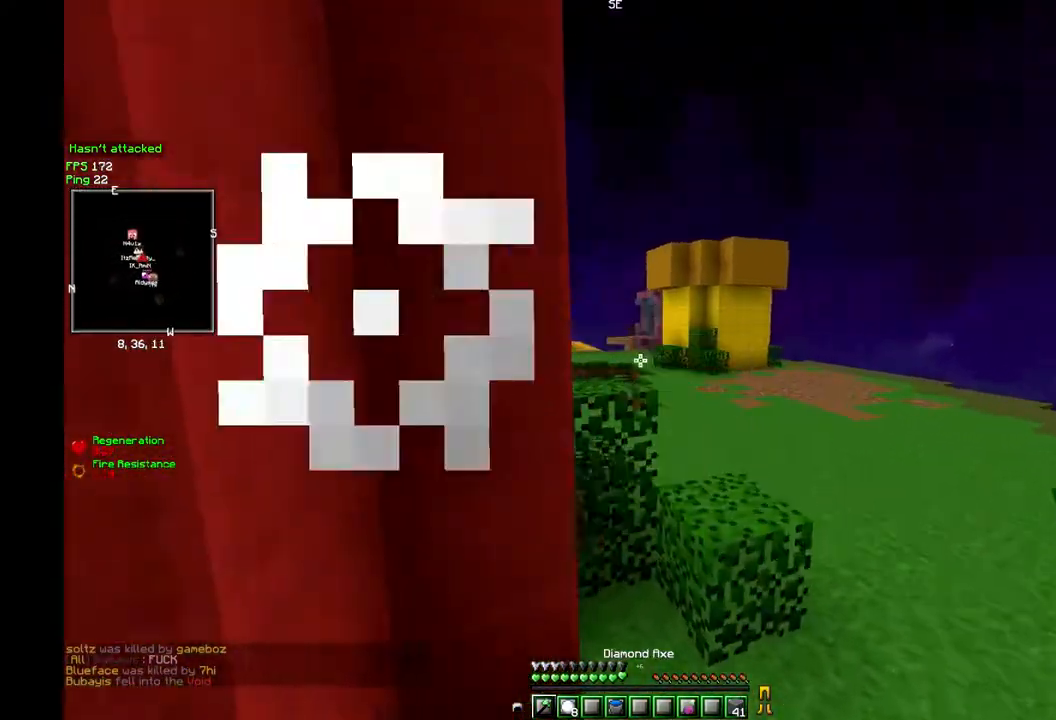
{"keys": ["w"], "mouse": [], "events": [[167, "d", "up"]]}
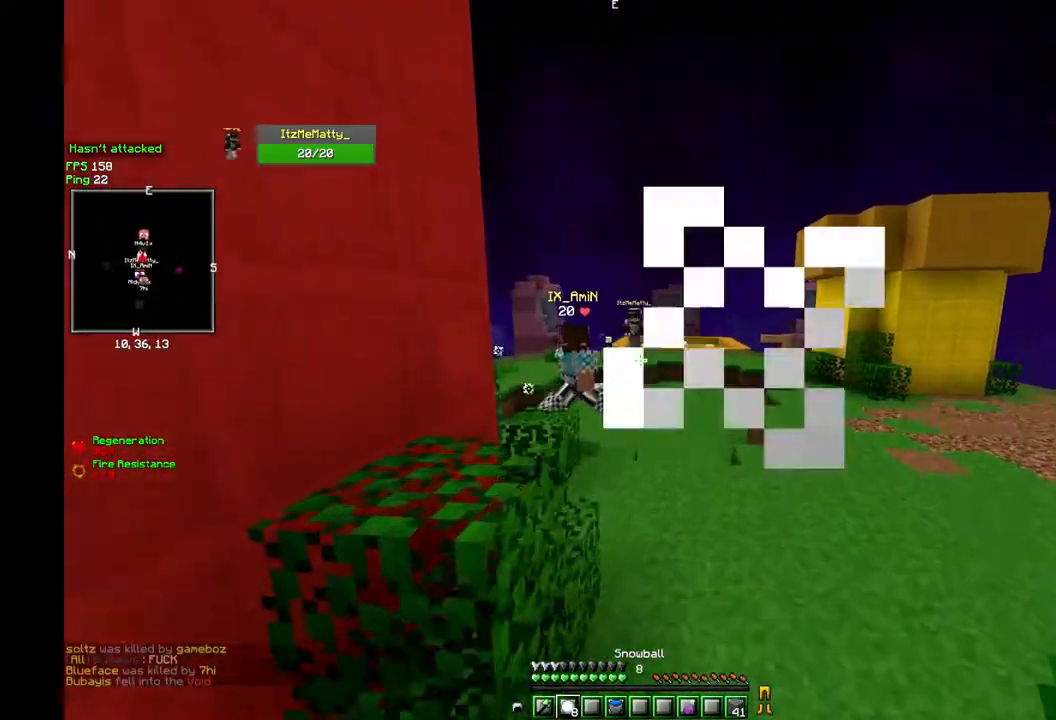
{"keys": ["w"], "mouse": [], "events": []}
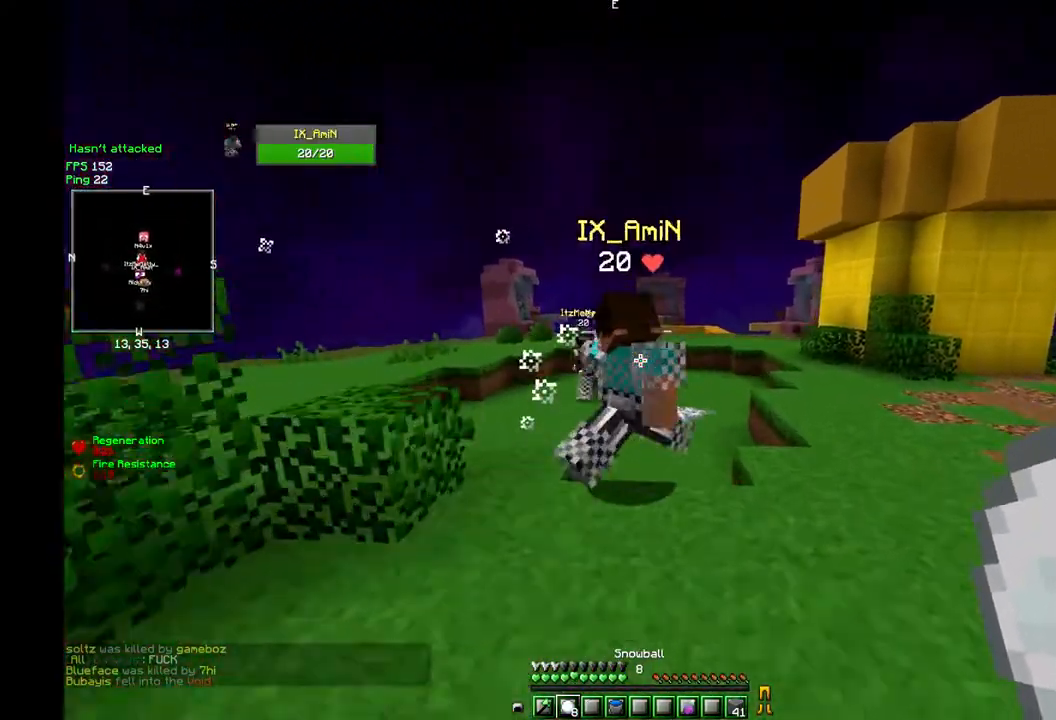
{"keys": ["w"], "mouse": [], "events": [[33, "a", "down"], [133, "mouse_right", "down"], [233, "mouse_left", "down"], [267, "mouse_right", "up"], [283, "a", "up"], [500, "mouse_left", "up"]]}